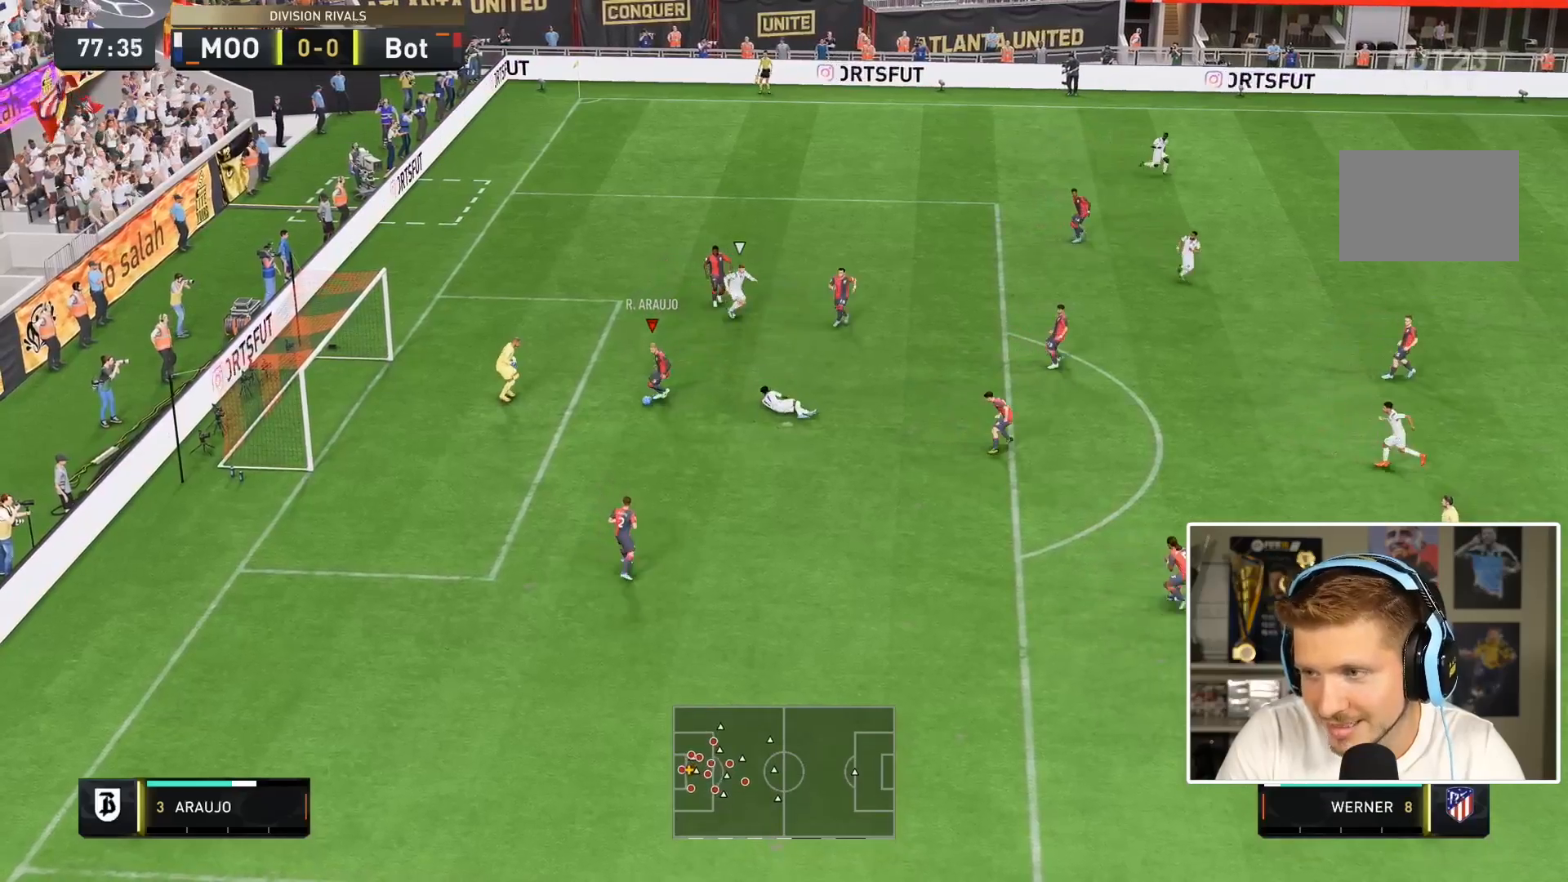
Gameplay with a controller (PlayStation layout); each line is a JSON object with the inputs held at the frame after it. "events" lists button and stick changes between this image and that frame as [ms after this image, input, new state], when the widget could be followed in between. Not read: L3 R3.
{"buttons": ["CROSS"], "left_stick": "down-right", "right_stick": "center", "events": [[433, "left_stick", "down-right"], [500, "CROSS", "down"]]}
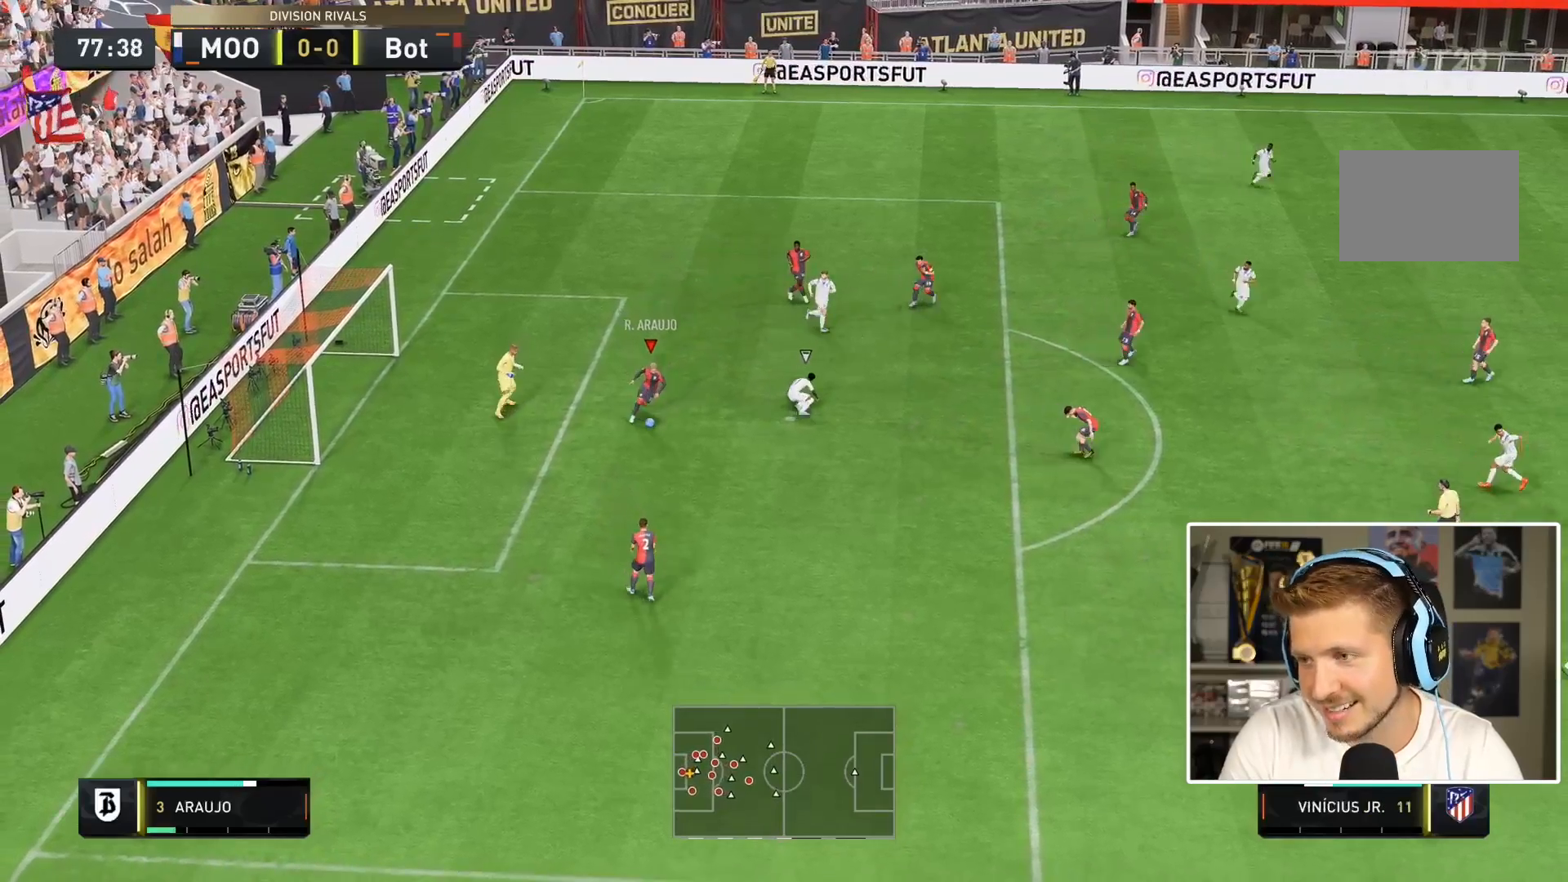
{"buttons": [], "left_stick": "down-right", "right_stick": "center", "events": [[167, "CROSS", "up"]]}
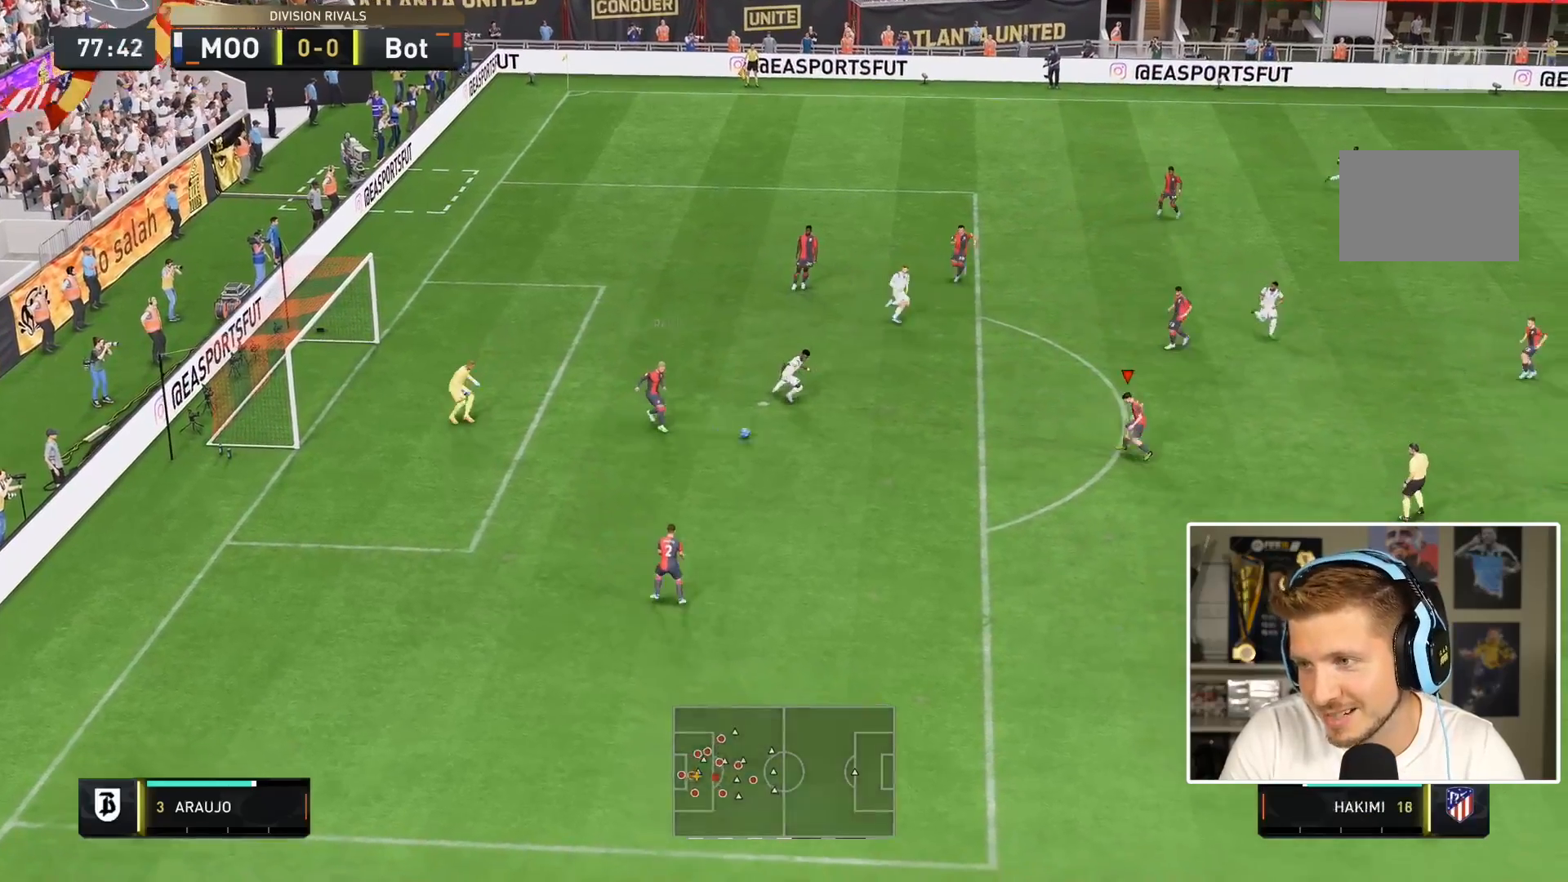
{"buttons": [], "left_stick": "down-right", "right_stick": "center", "events": []}
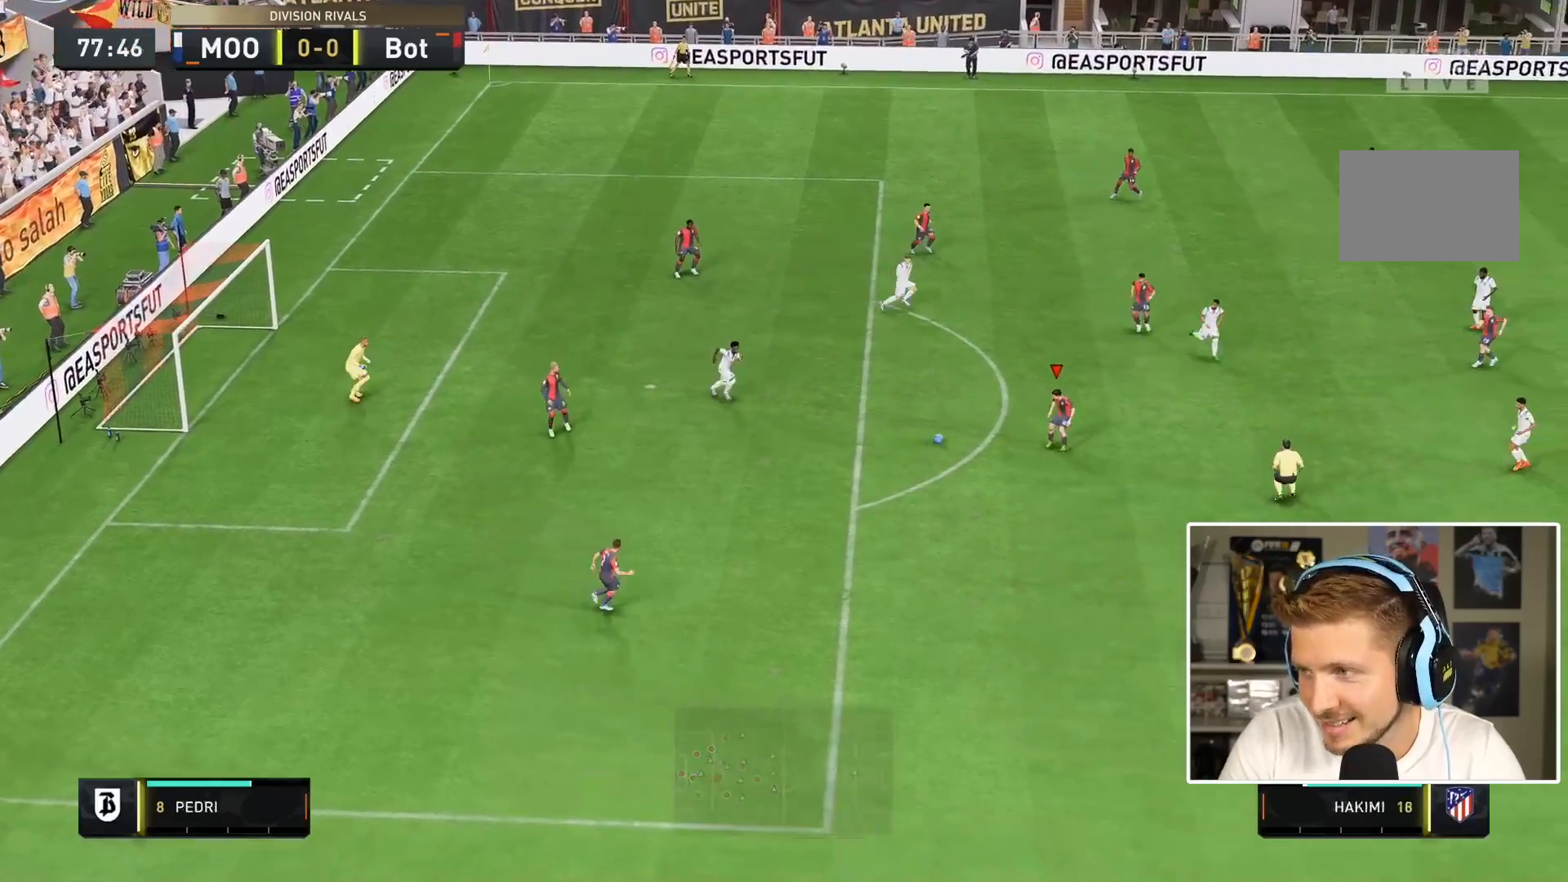
{"buttons": [], "left_stick": "down-right", "right_stick": "center", "events": []}
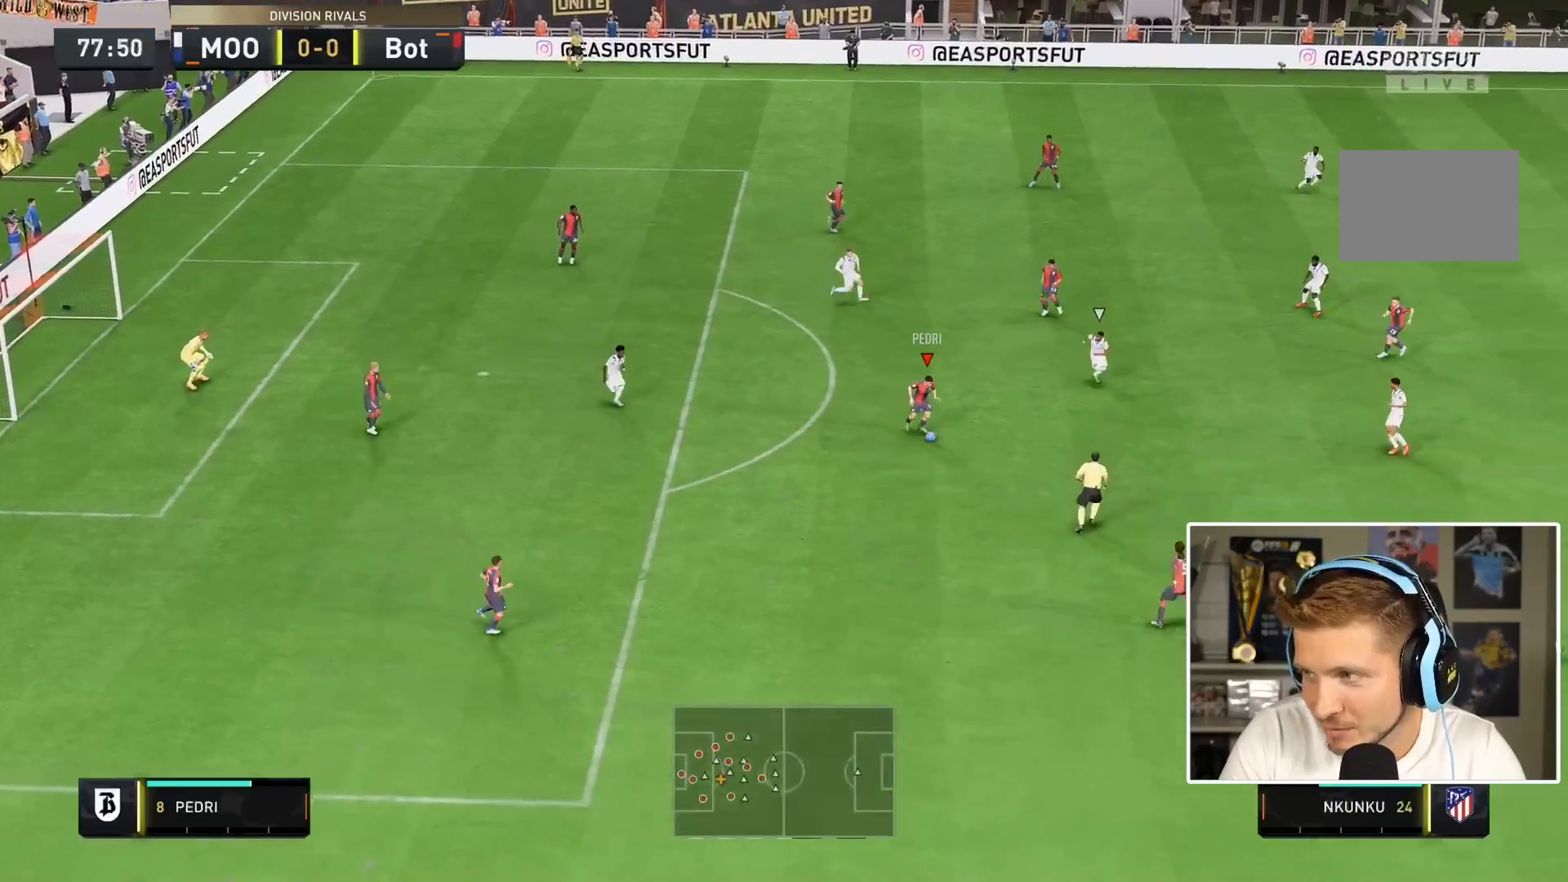
{"buttons": ["CROSS"], "left_stick": "down-right", "right_stick": "center", "events": [[483, "CROSS", "down"]]}
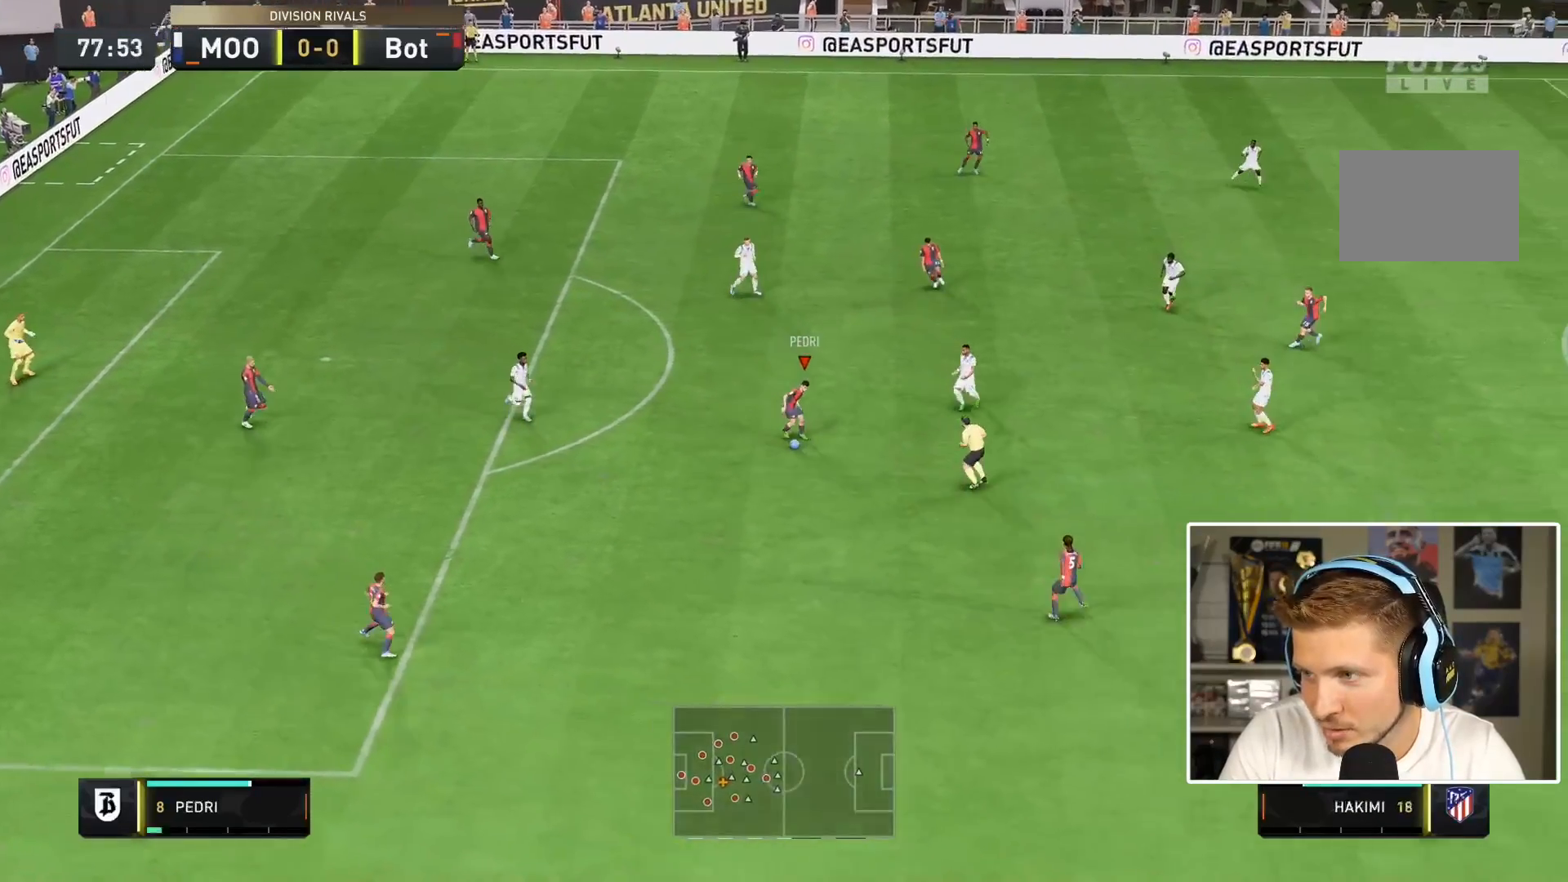
{"buttons": [], "left_stick": "down-right", "right_stick": "center", "events": [[117, "CROSS", "up"], [333, "L1", "down"], [467, "L1", "up"]]}
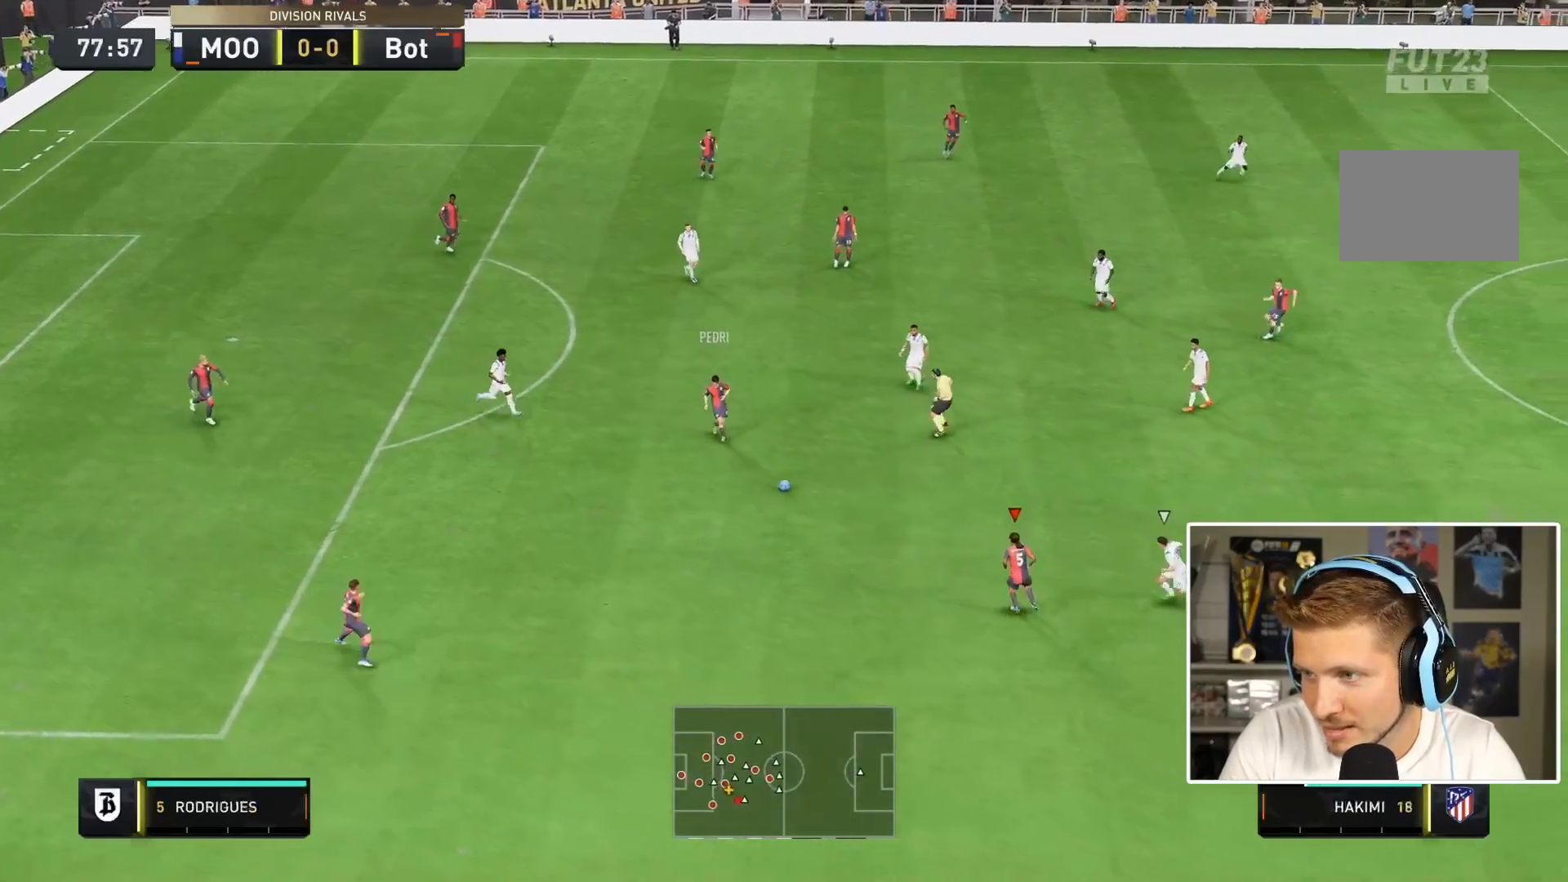
{"buttons": ["CROSS"], "left_stick": "down-left", "right_stick": "center", "events": [[67, "left_stick", "up-right"], [167, "left_stick", "left"], [233, "left_stick", "down-left"], [433, "CROSS", "down"]]}
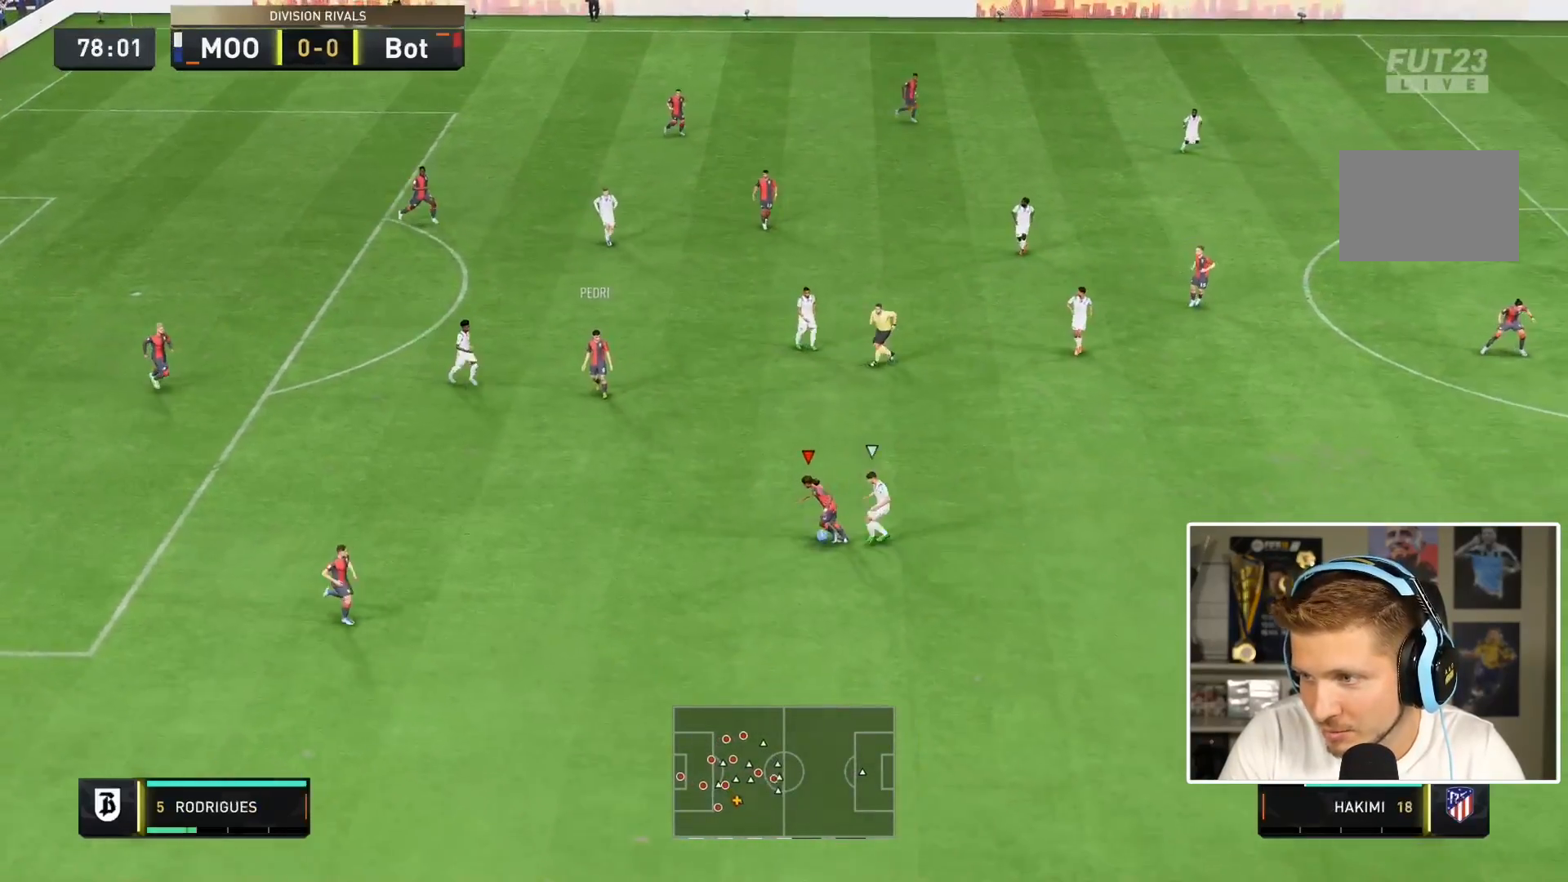
{"buttons": [], "left_stick": "down", "right_stick": "left", "events": [[67, "CROSS", "up"], [200, "L1", "down"], [233, "left_stick", "down"], [333, "L1", "up"], [333, "right_stick", "left"]]}
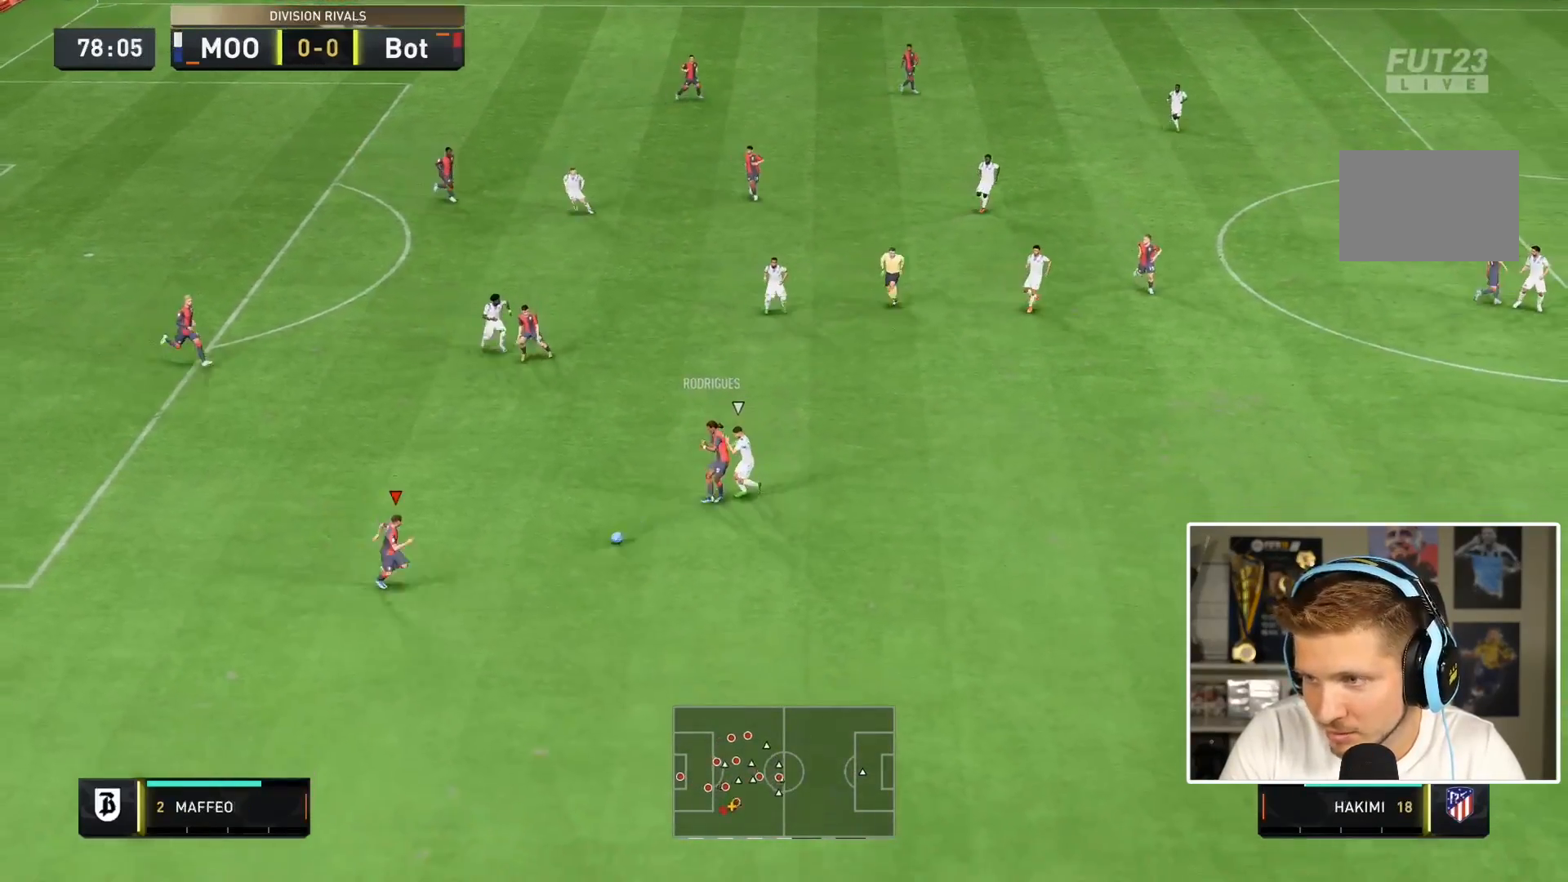
{"buttons": [], "left_stick": "right", "right_stick": "center", "events": [[50, "right_stick", "center"], [250, "R2", "down"], [250, "left_stick", "right"], [400, "R2", "up"]]}
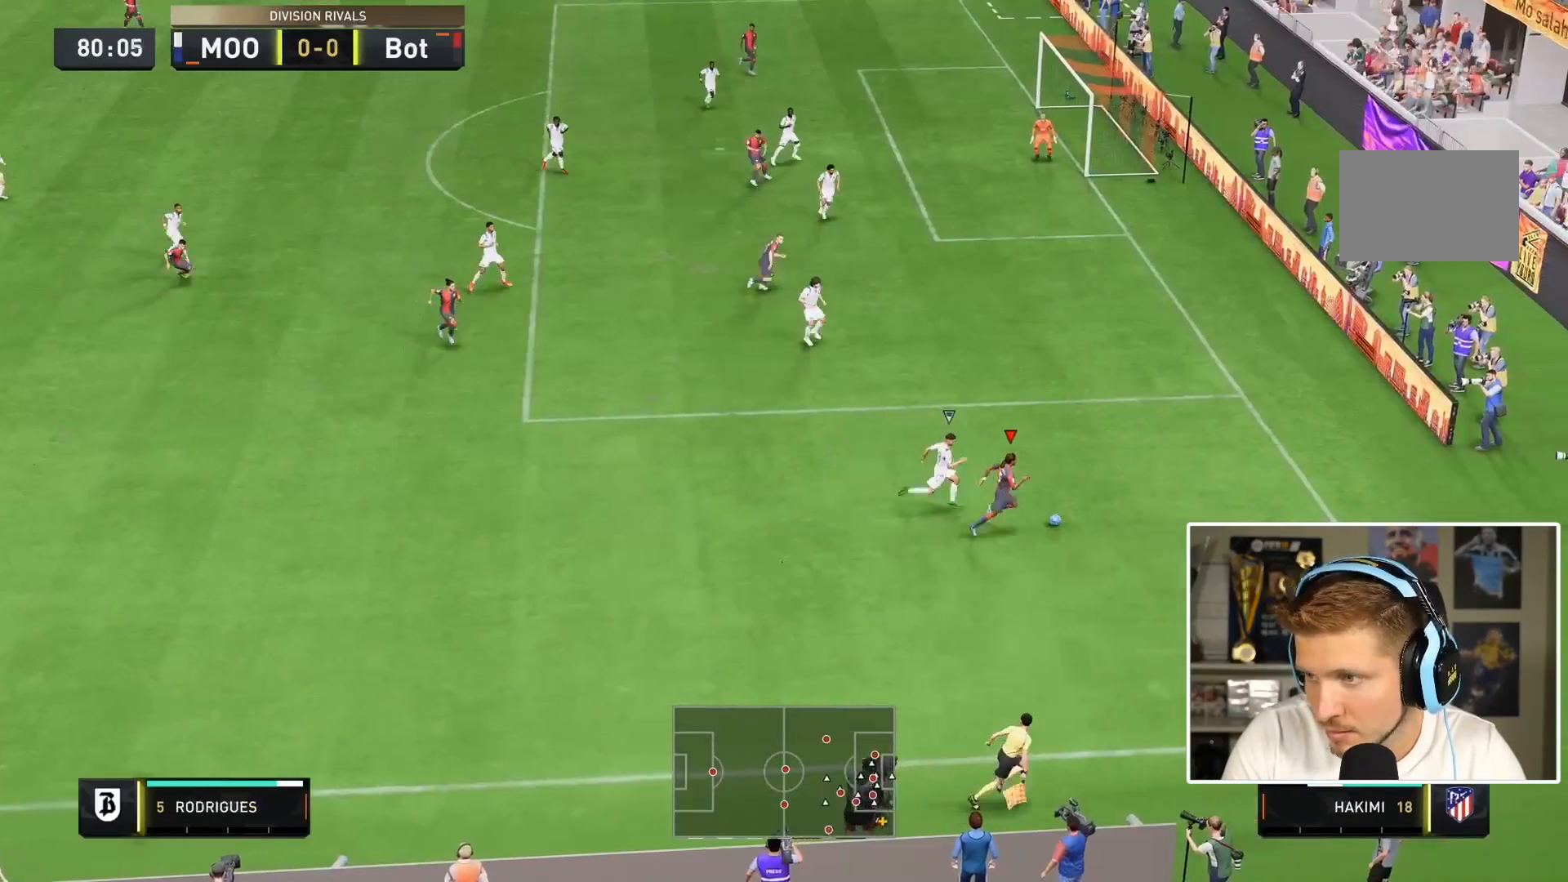
{"buttons": ["L2"], "left_stick": "center", "right_stick": "center", "events": [[83, "left_stick", "center"], [100, "SQUARE", "down"], [133, "L2", "down"], [167, "CROSS", "down"], [233, "SQUARE", "up"], [300, "CROSS", "up"]]}
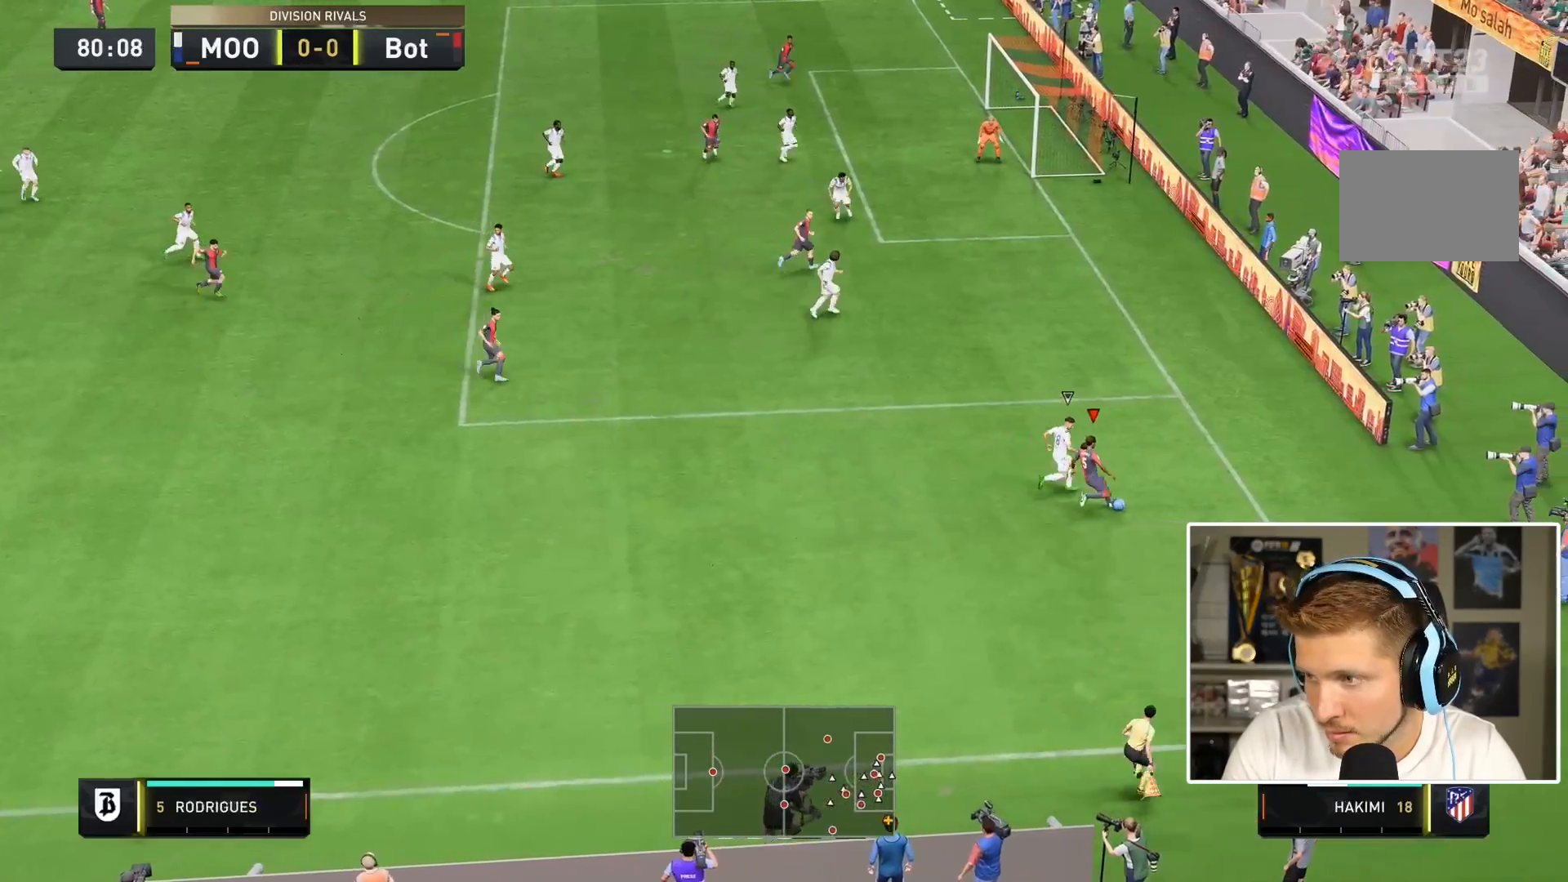
{"buttons": [], "left_stick": "left", "right_stick": "center"}